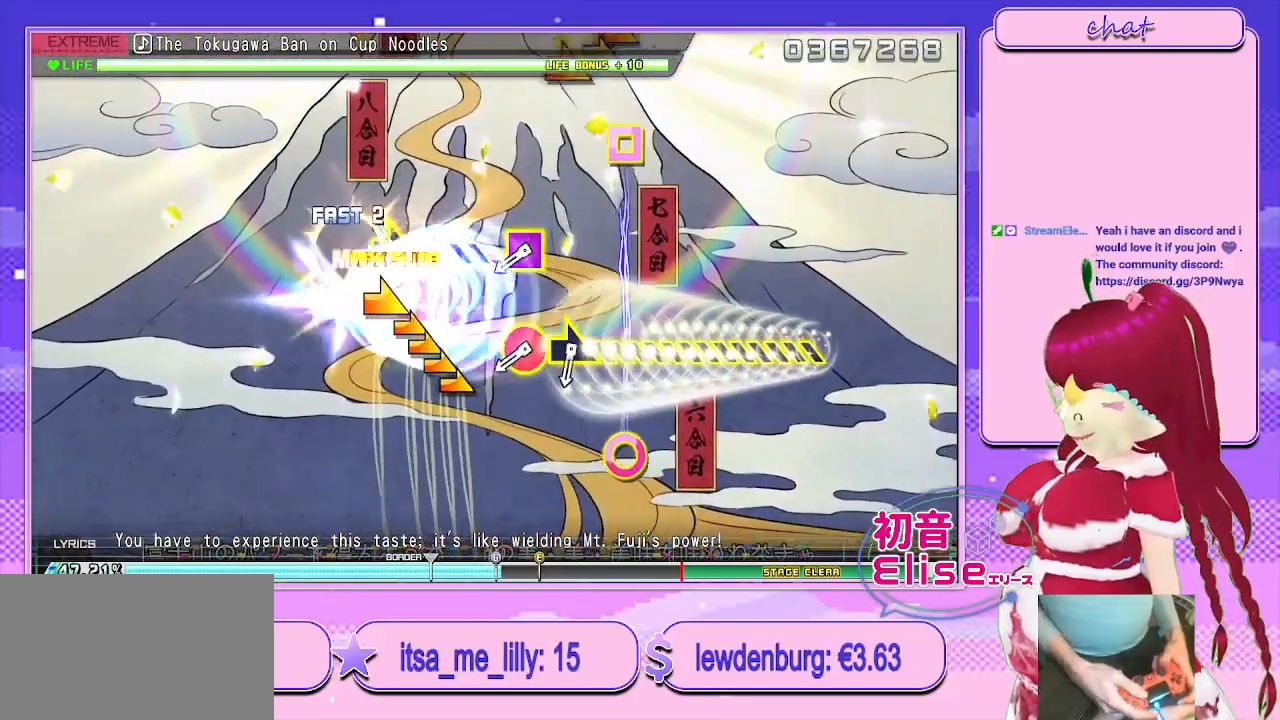
Gameplay with a controller (PlayStation layout); each line is a JSON object with the inputs held at the frame after it. "events" lists button and stick changes between this image and that frame as [ms after this image, input, new state], when the widget could be followed in between.
{"buttons": ["R1"], "left_stick": "center", "right_stick": "center", "events": [[133, "left_stick", "right"], [150, "CROSS", "up"], [150, "SQUARE", "up"], [433, "left_stick", "center"], [500, "R1", "down"]]}
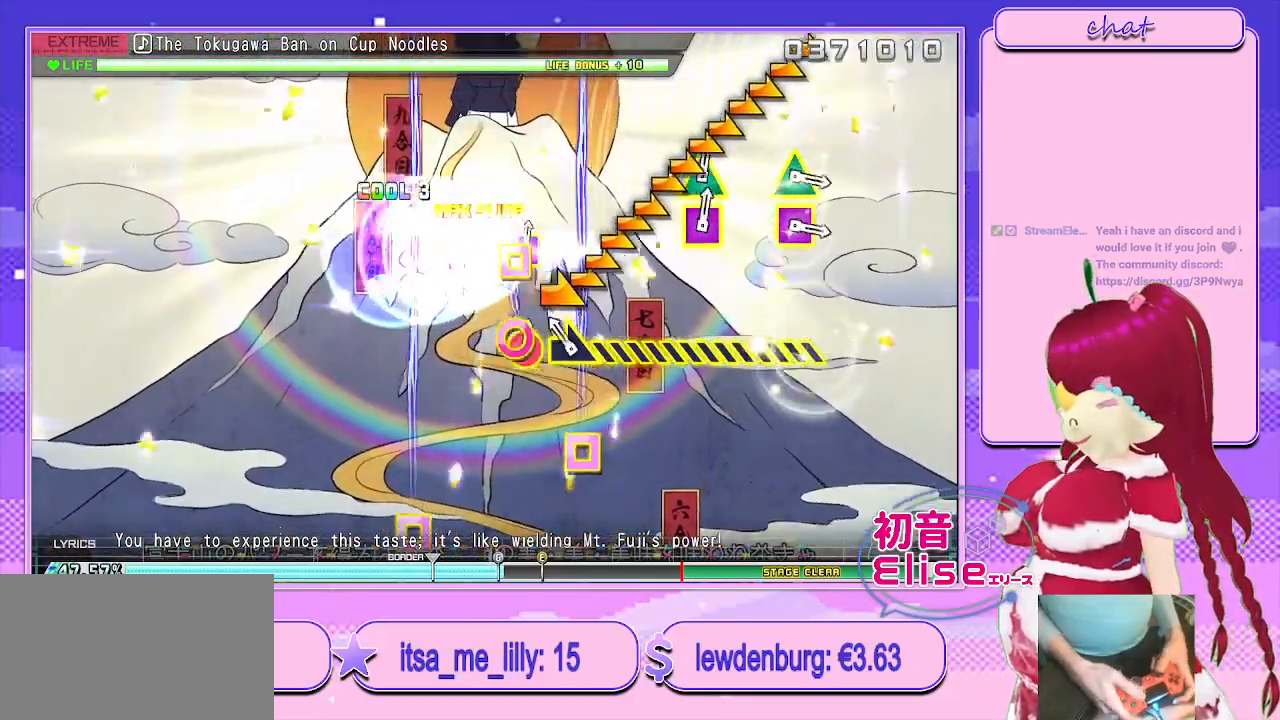
{"buttons": [], "left_stick": "down-right", "right_stick": "center", "events": [[150, "left_stick", "down-right"], [233, "R1", "up"]]}
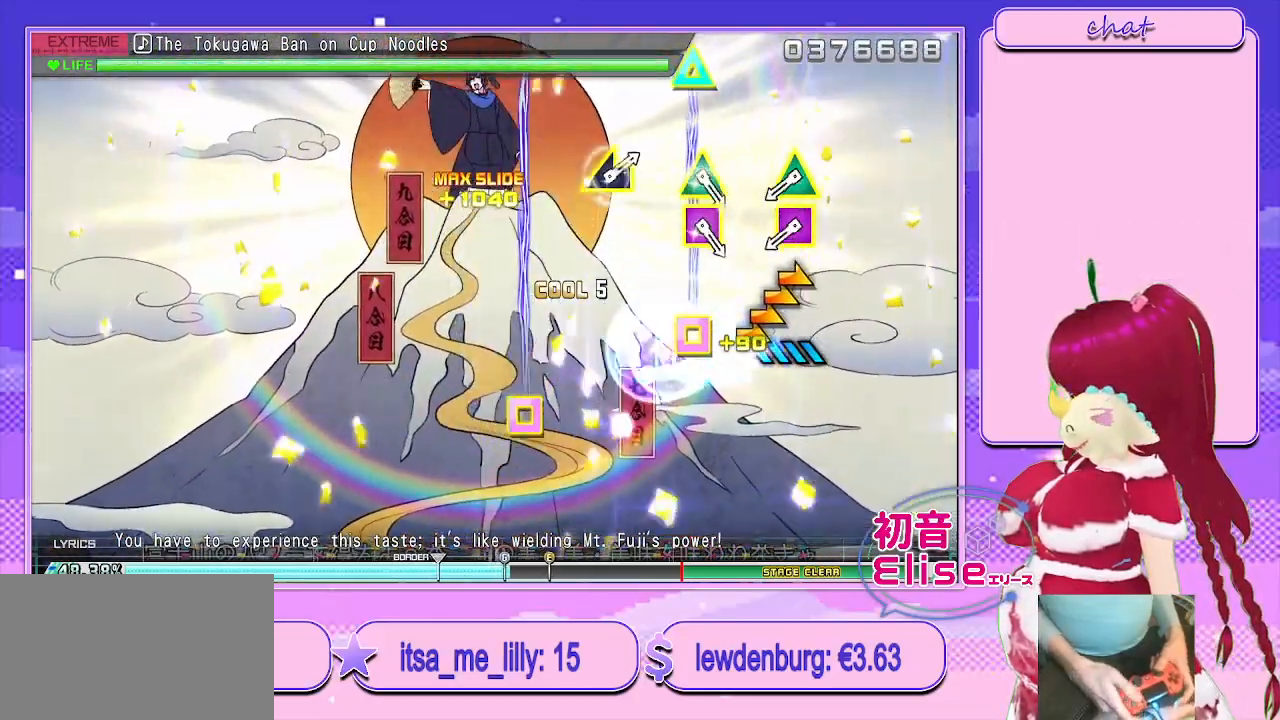
{"buttons": ["SQUARE", "TRIANGLE"], "left_stick": "center", "right_stick": "center", "events": [[267, "left_stick", "center"], [467, "SQUARE", "down"], [467, "TRIANGLE", "down"]]}
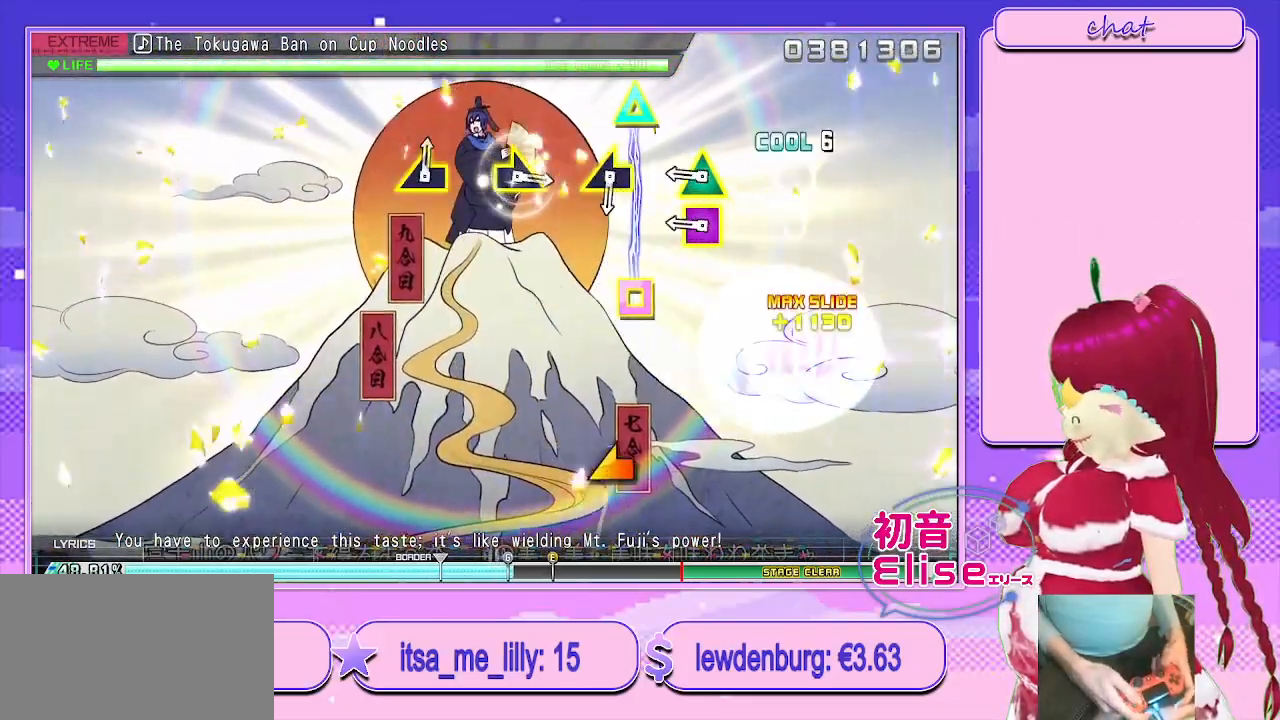
{"buttons": [], "left_stick": "center", "right_stick": "center", "events": [[133, "SQUARE", "up"], [133, "TRIANGLE", "up"], [283, "SQUARE", "down"], [283, "TRIANGLE", "down"], [467, "SQUARE", "up"], [467, "TRIANGLE", "up"]]}
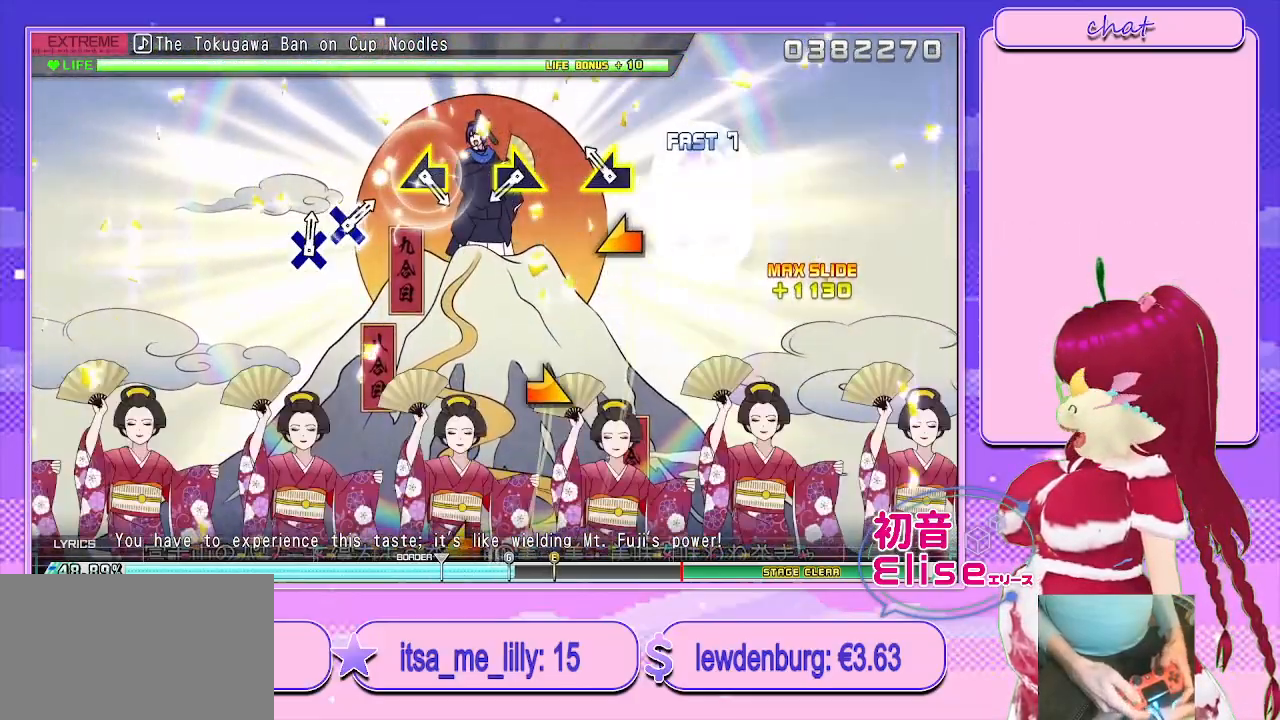
{"buttons": [], "left_stick": "right", "right_stick": "center", "events": [[83, "left_stick", "left"], [250, "left_stick", "center"], [483, "left_stick", "right"]]}
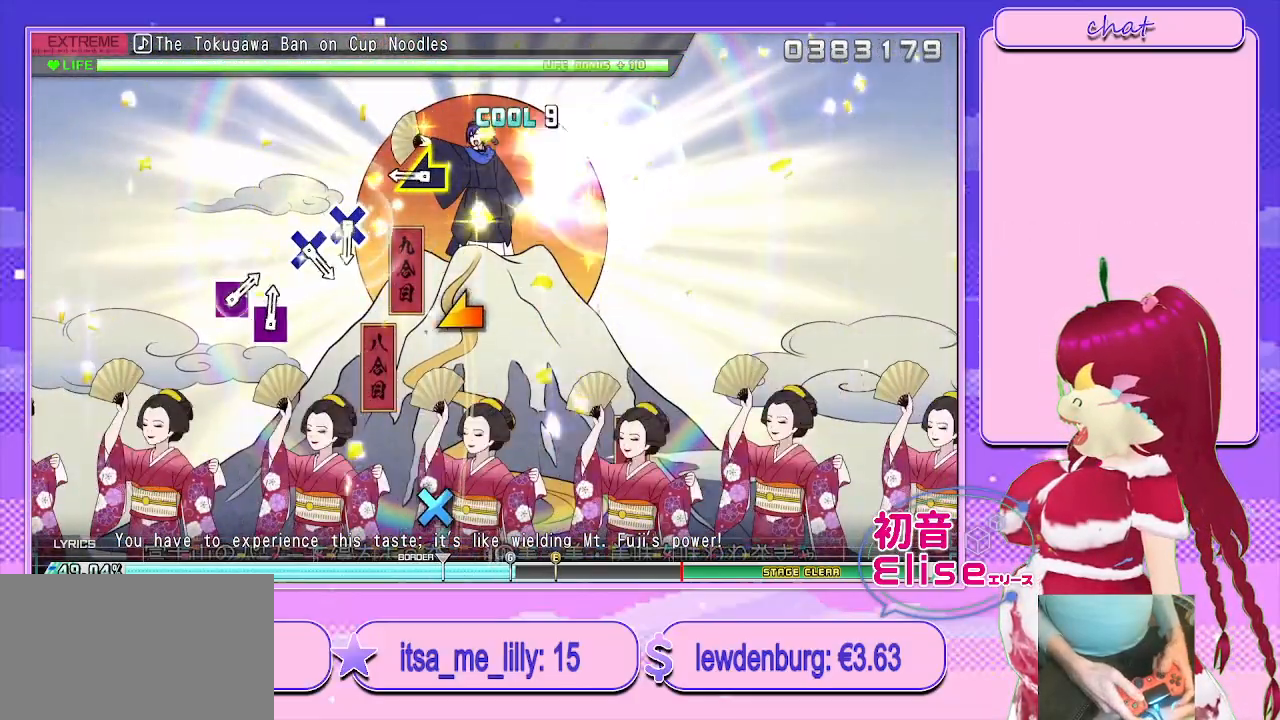
{"buttons": [], "left_stick": "center", "right_stick": "center", "events": [[117, "left_stick", "center"], [317, "left_stick", "left"], [450, "left_stick", "center"]]}
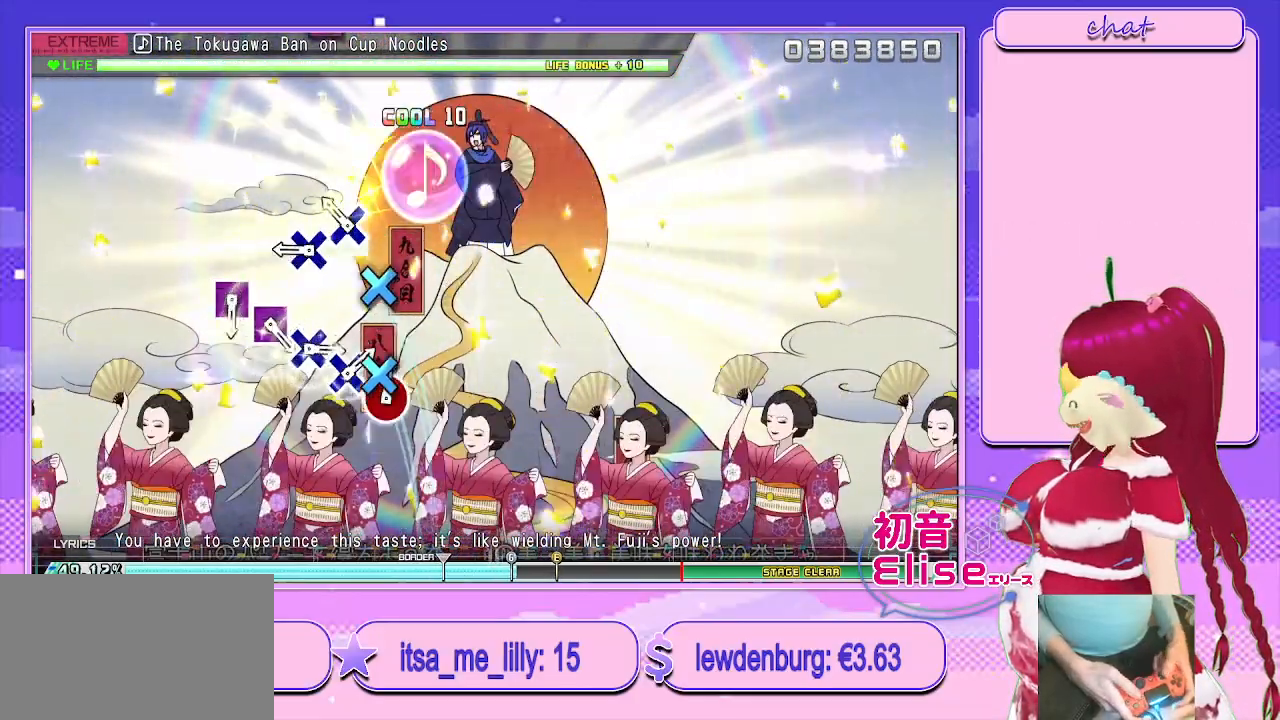
{"buttons": [], "left_stick": "center", "right_stick": "center", "events": [[133, "CROSS", "down"], [217, "CROSS", "up"], [317, "CROSS", "down"], [417, "CROSS", "up"]]}
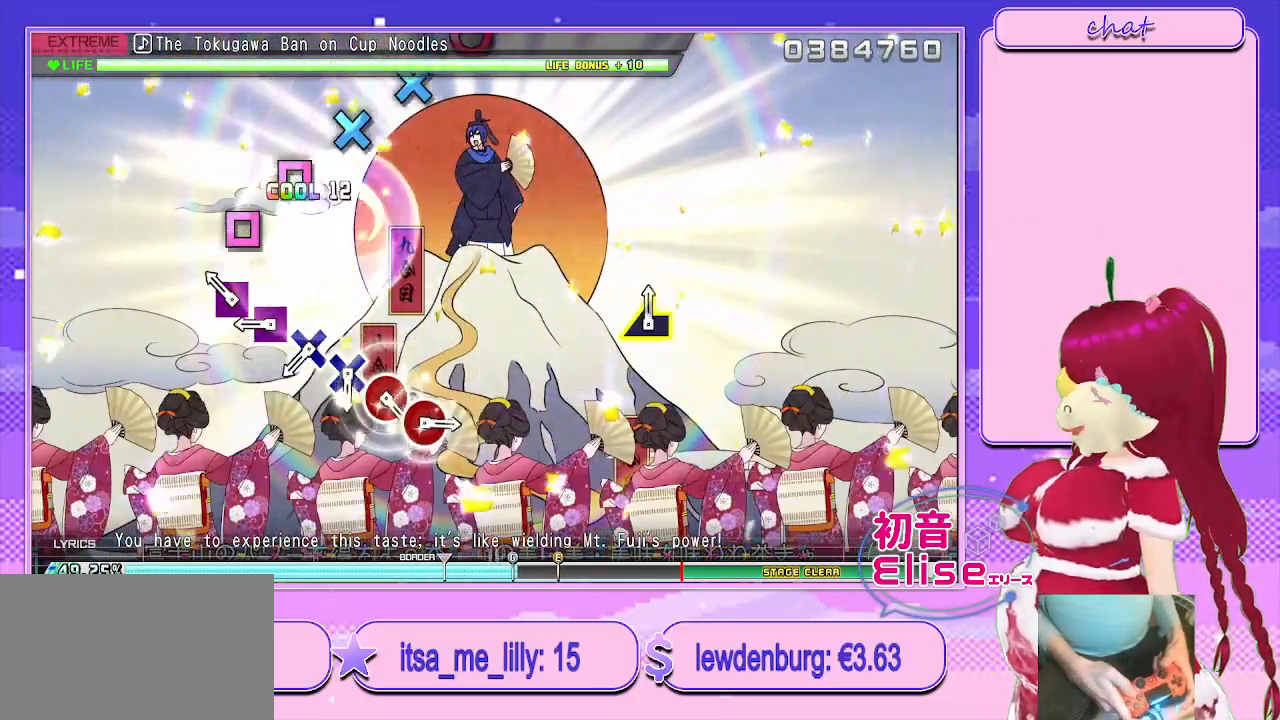
{"buttons": ["CROSS"], "left_stick": "center", "right_stick": "center", "events": [[150, "SQUARE", "down"], [233, "SQUARE", "up"], [333, "SQUARE", "down"], [400, "SQUARE", "up"], [500, "CROSS", "down"]]}
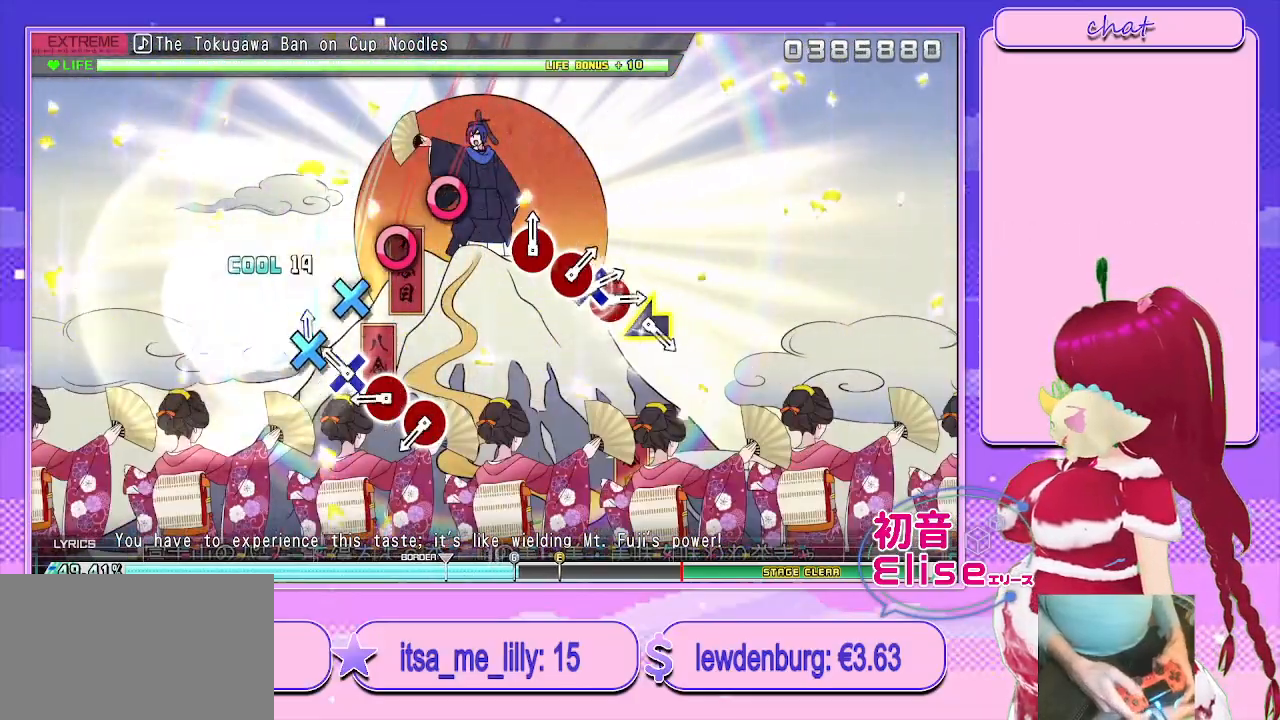
{"buttons": [], "left_stick": "center", "right_stick": "center", "events": [[83, "CROSS", "up"], [183, "CROSS", "down"], [283, "CROSS", "up"], [383, "CIRCLE", "down"], [467, "CIRCLE", "up"]]}
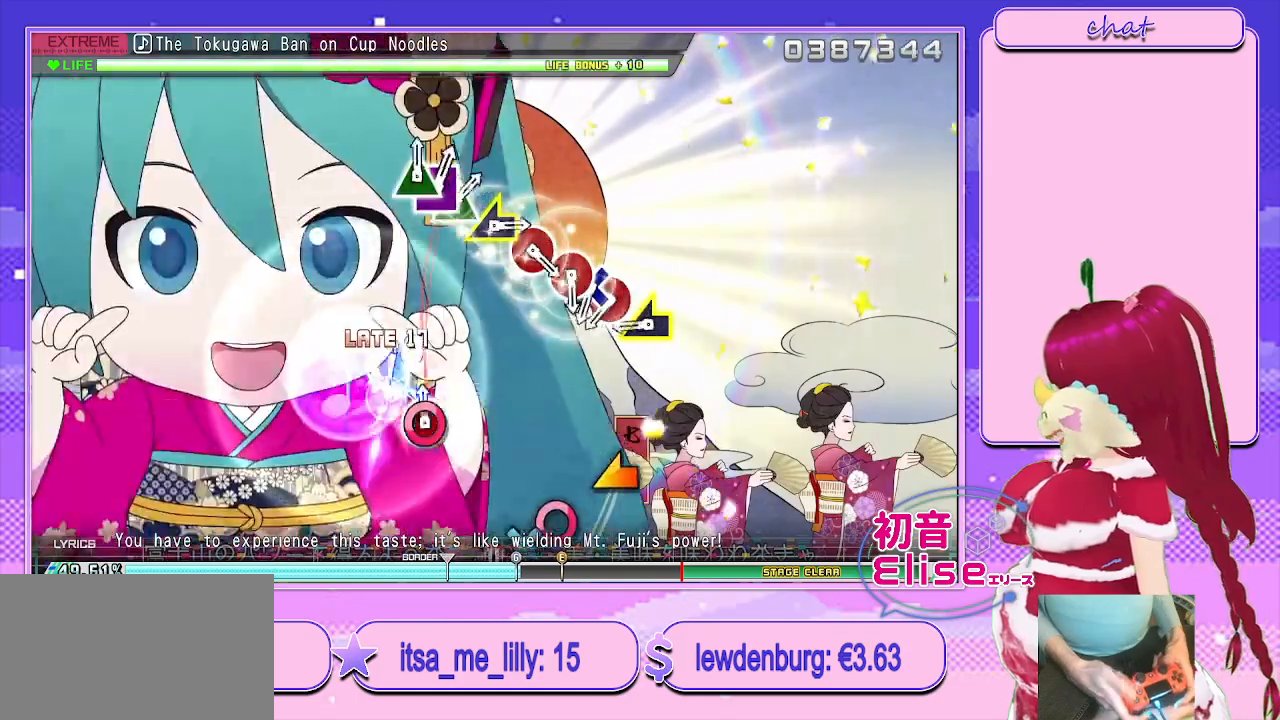
{"buttons": ["CIRCLE"], "left_stick": "center", "right_stick": "center", "events": [[50, "CIRCLE", "down"], [183, "CIRCLE", "up"], [233, "left_stick", "left"], [383, "left_stick", "center"], [450, "CIRCLE", "down"]]}
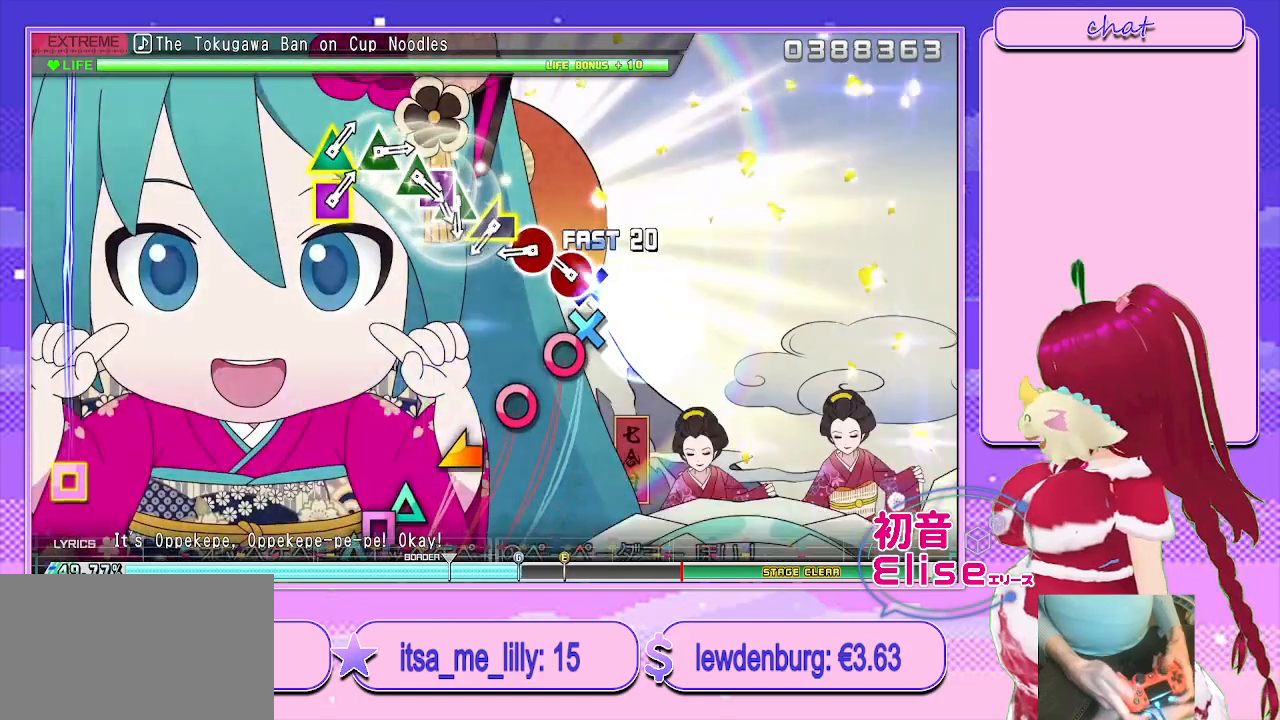
{"buttons": [], "left_stick": "center", "right_stick": "center", "events": [[67, "CIRCLE", "up"], [67, "DPAD_DOWN", "down"], [150, "CIRCLE", "down"], [183, "DPAD_DOWN", "up"], [233, "CIRCLE", "up"], [350, "CIRCLE", "down"], [433, "CIRCLE", "up"]]}
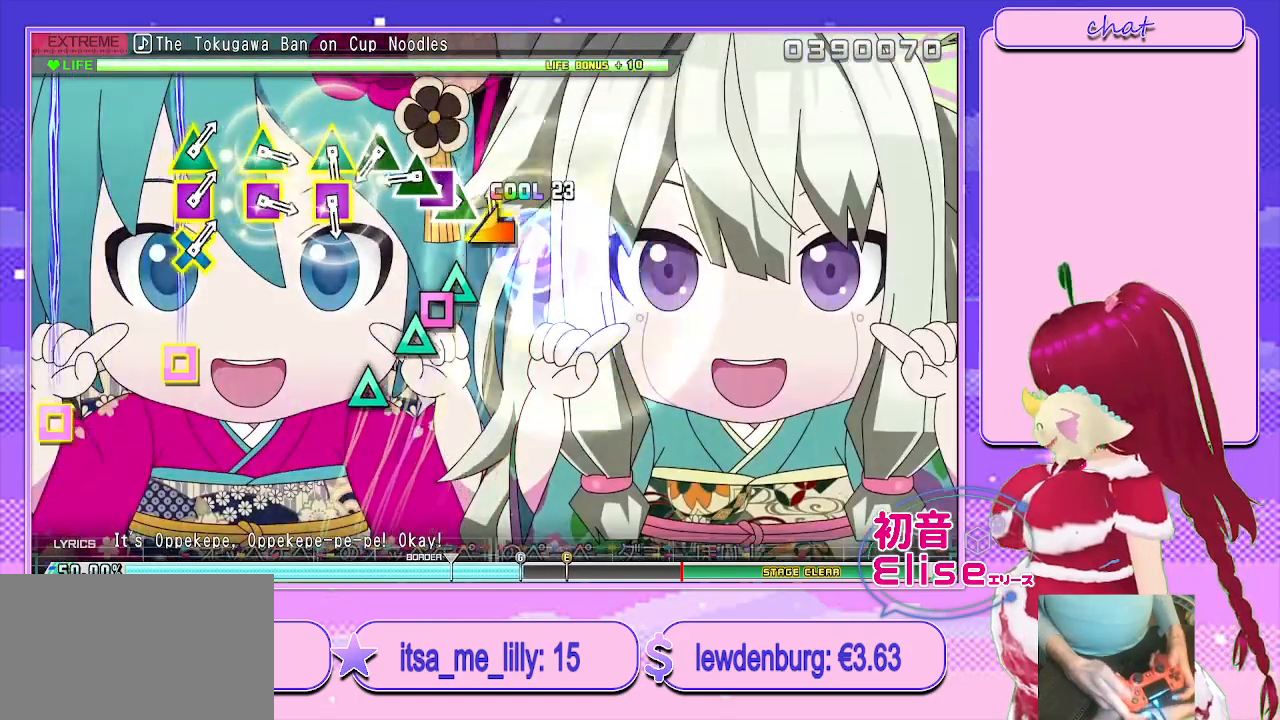
{"buttons": ["TRIANGLE"], "left_stick": "center", "right_stick": "center", "events": [[33, "left_stick", "left"], [183, "left_stick", "center"], [217, "SQUARE", "down"], [233, "TRIANGLE", "down"], [333, "DPAD_UP", "down"], [333, "SQUARE", "up"], [350, "DPAD_LEFT", "down"], [350, "TRIANGLE", "up"], [467, "DPAD_LEFT", "up"], [467, "DPAD_UP", "up"], [467, "TRIANGLE", "down"]]}
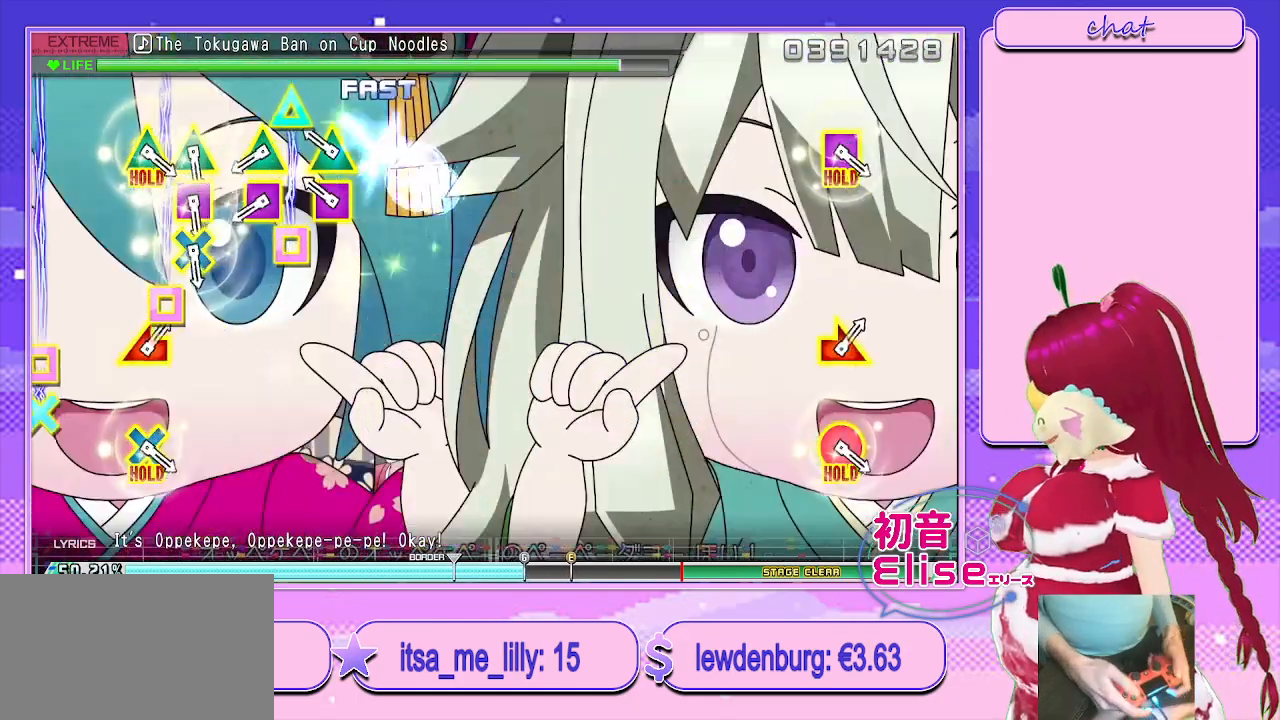
{"buttons": ["SQUARE", "TRIANGLE"], "left_stick": "center", "right_stick": "center", "events": [[83, "TRIANGLE", "up"], [250, "SQUARE", "down"], [250, "TRIANGLE", "down"], [400, "SQUARE", "up"], [400, "TRIANGLE", "up"], [483, "TRIANGLE", "down"], [500, "SQUARE", "down"]]}
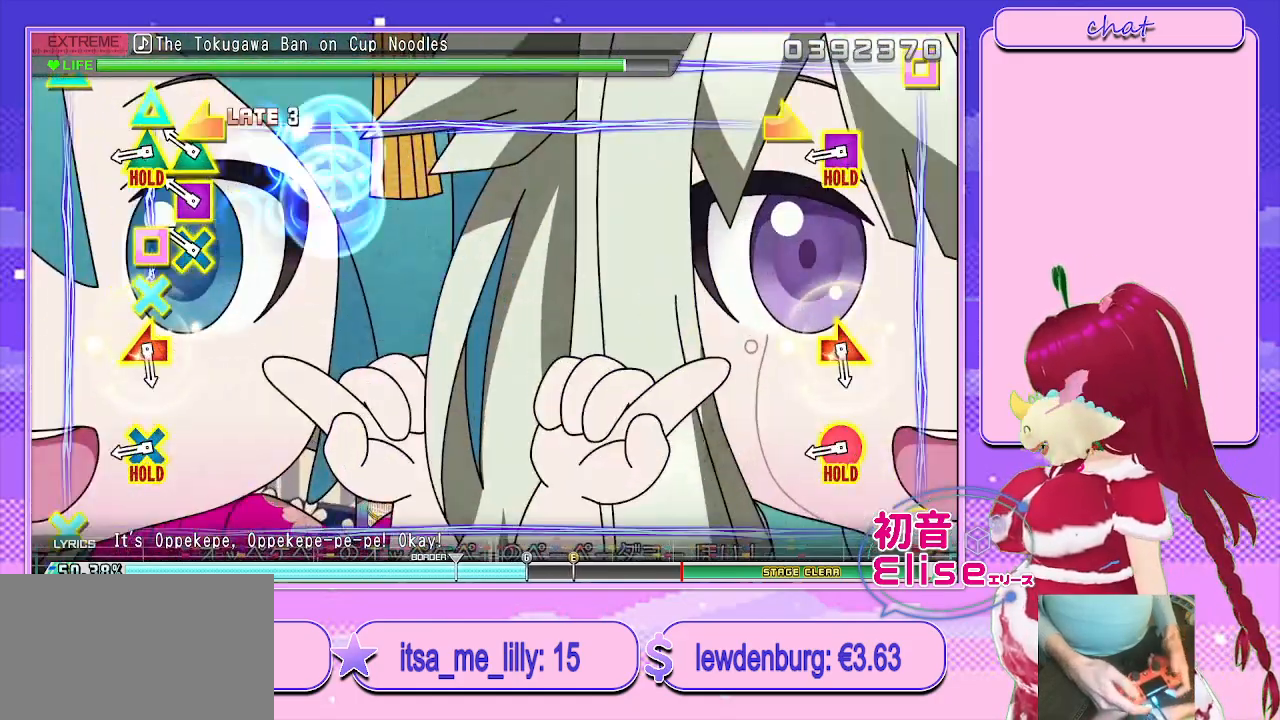
{"buttons": ["L2"], "left_stick": "center", "right_stick": "center", "events": [[83, "DPAD_UP", "down"], [100, "DPAD_LEFT", "down"], [133, "SQUARE", "up"], [133, "TRIANGLE", "up"], [200, "DPAD_LEFT", "up"], [200, "DPAD_UP", "up"], [217, "CROSS", "down"], [217, "SQUARE", "down"], [267, "L2", "down"], [367, "CROSS", "up"], [367, "SQUARE", "up"], [433, "L2", "up"], [467, "L2", "down"]]}
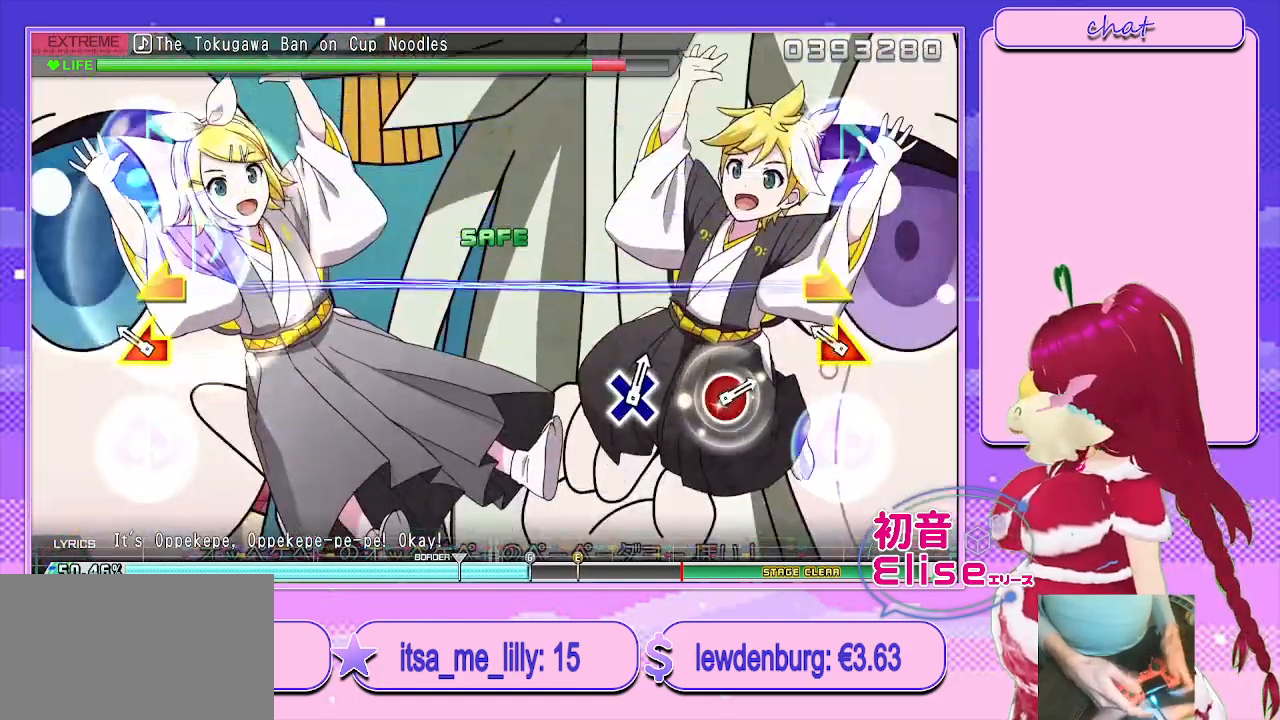
{"buttons": ["L2"], "left_stick": "left", "right_stick": "right", "events": [[67, "left_stick", "down-right"], [117, "left_stick", "center"], [250, "right_stick", "right"], [283, "left_stick", "left"]]}
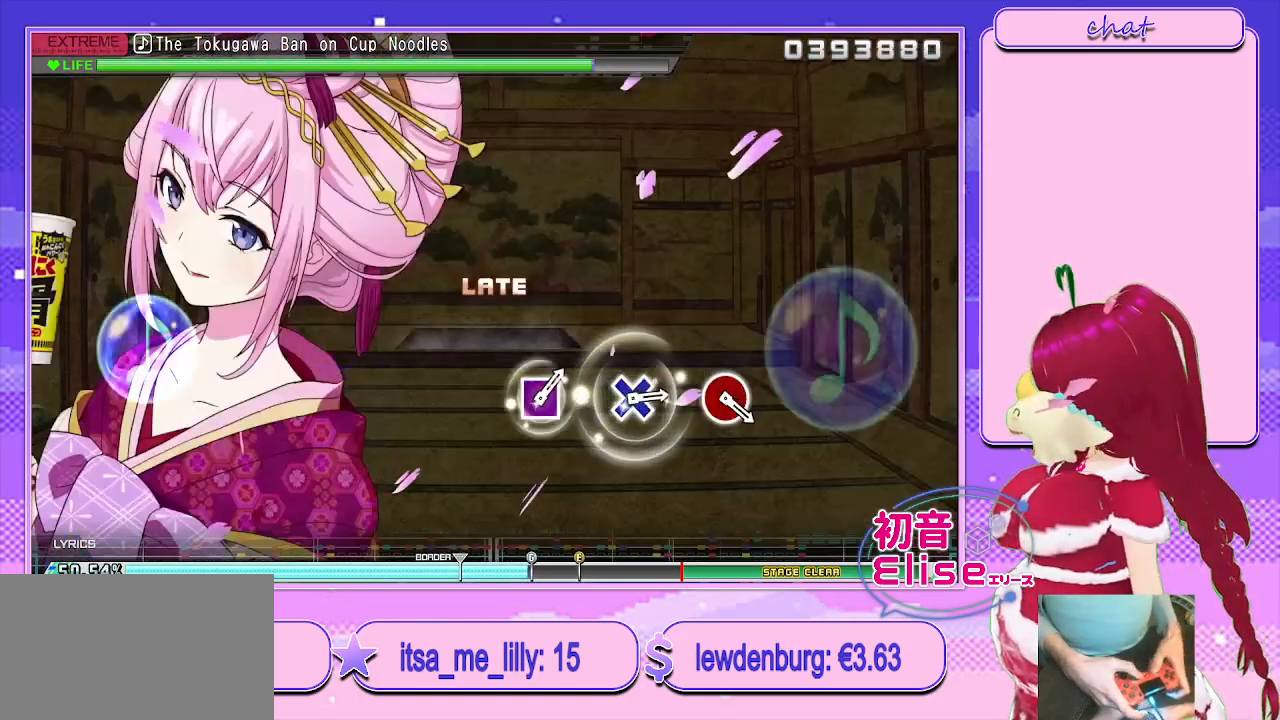
{"buttons": [], "left_stick": "center", "right_stick": "center", "events": [[17, "right_stick", "center"], [33, "left_stick", "center"], [300, "L2", "up"]]}
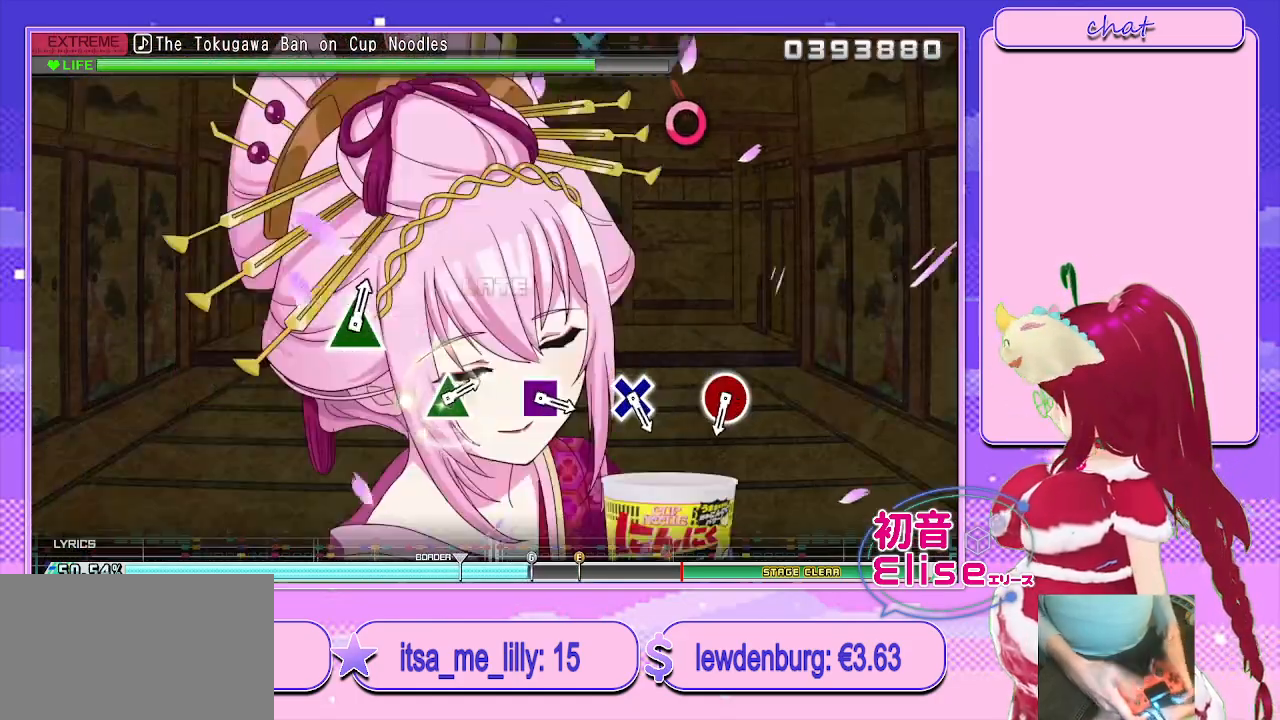
{"buttons": [], "left_stick": "center", "right_stick": "center", "events": []}
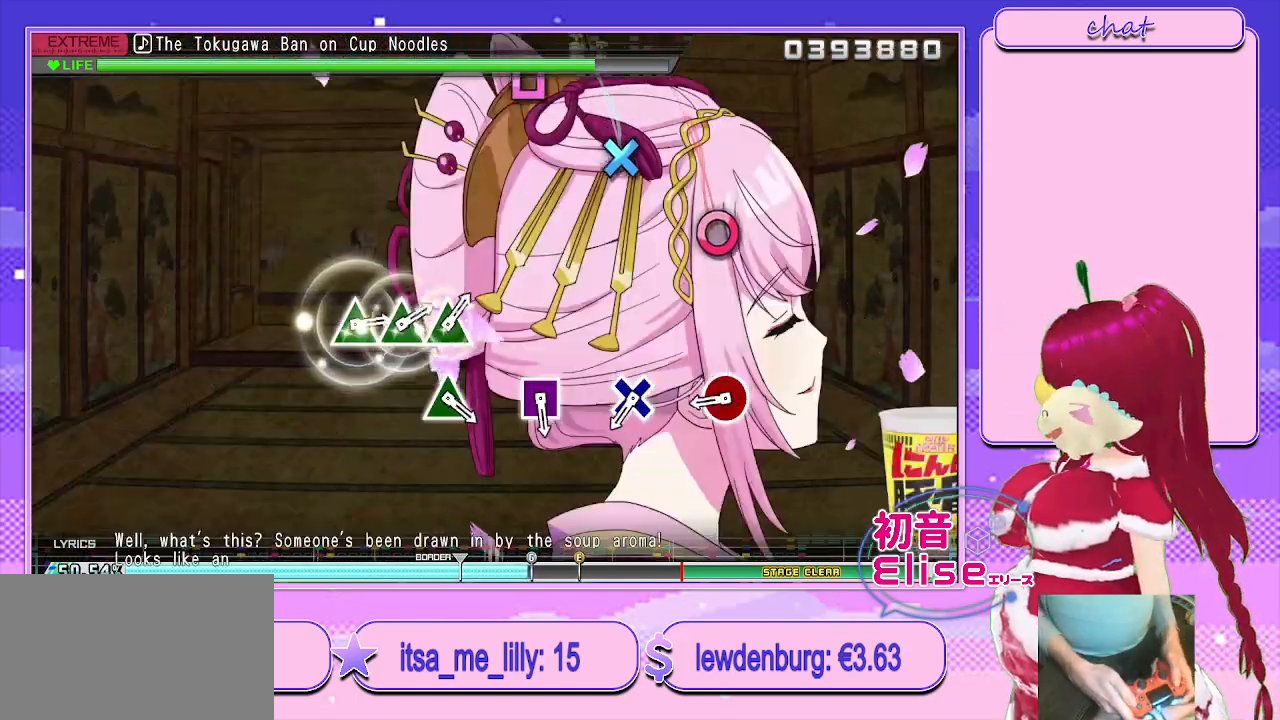
{"buttons": [], "left_stick": "center", "right_stick": "center", "events": []}
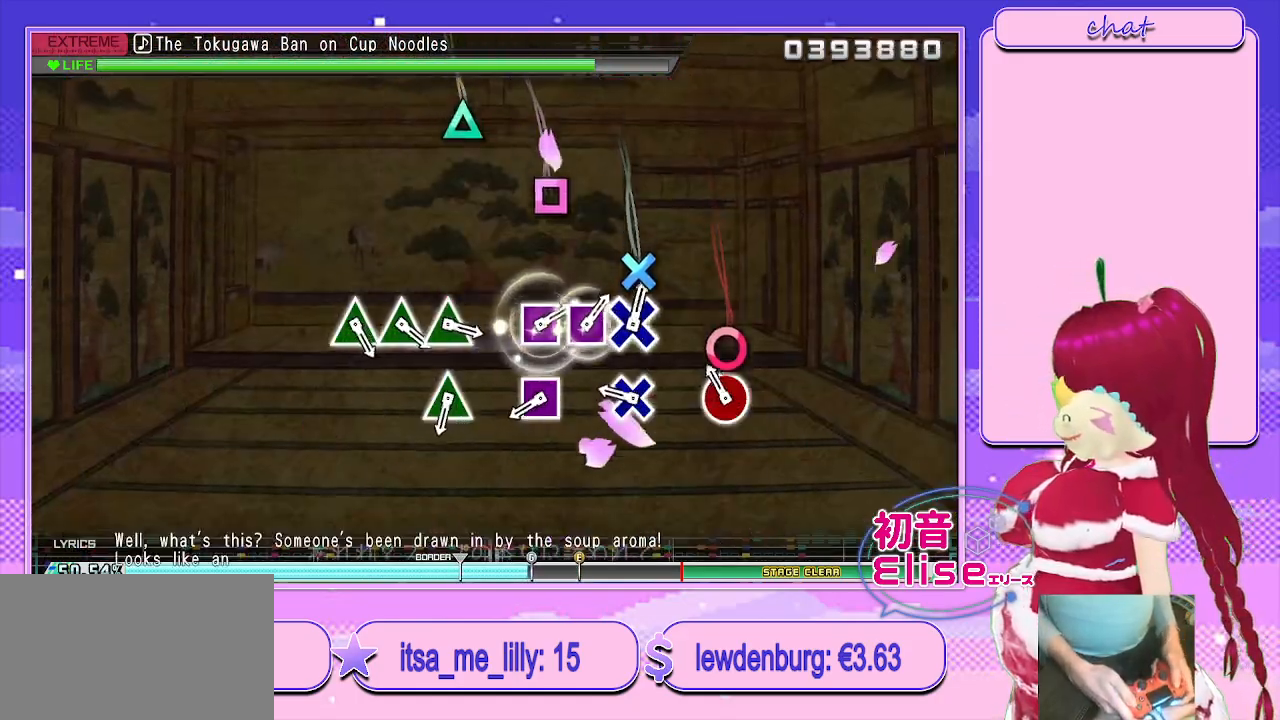
{"buttons": [], "left_stick": "center", "right_stick": "center", "events": [[150, "CIRCLE", "down"], [217, "CIRCLE", "up"]]}
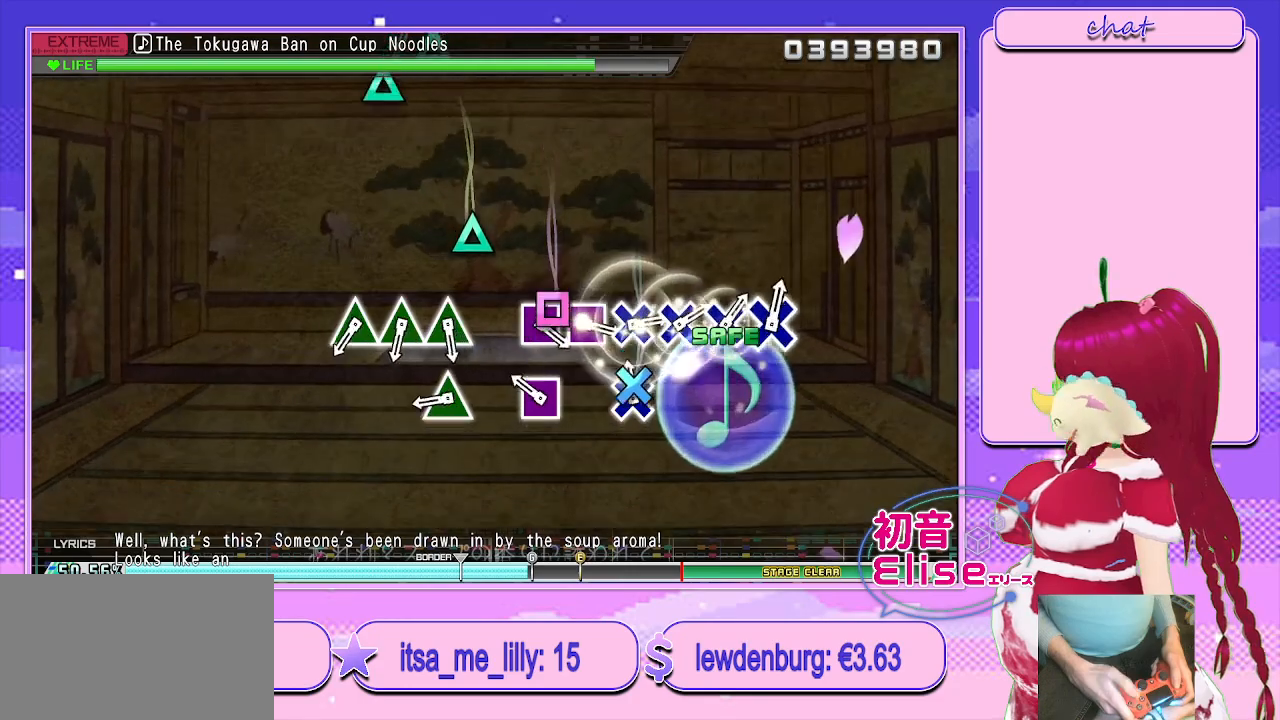
{"buttons": [], "left_stick": "center", "right_stick": "center", "events": [[33, "CROSS", "down"], [100, "CROSS", "up"], [400, "SQUARE", "down"], [500, "SQUARE", "up"]]}
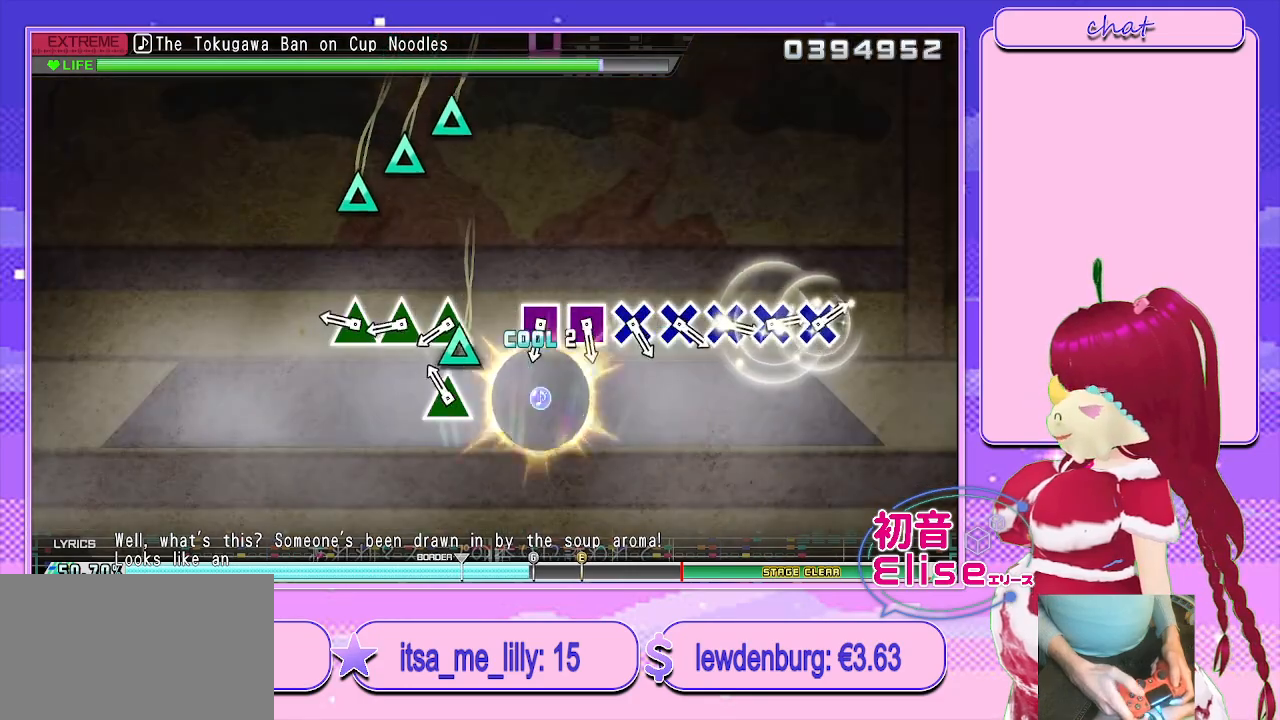
{"buttons": [], "left_stick": "center", "right_stick": "center", "events": [[250, "TRIANGLE", "down"], [350, "TRIANGLE", "up"]]}
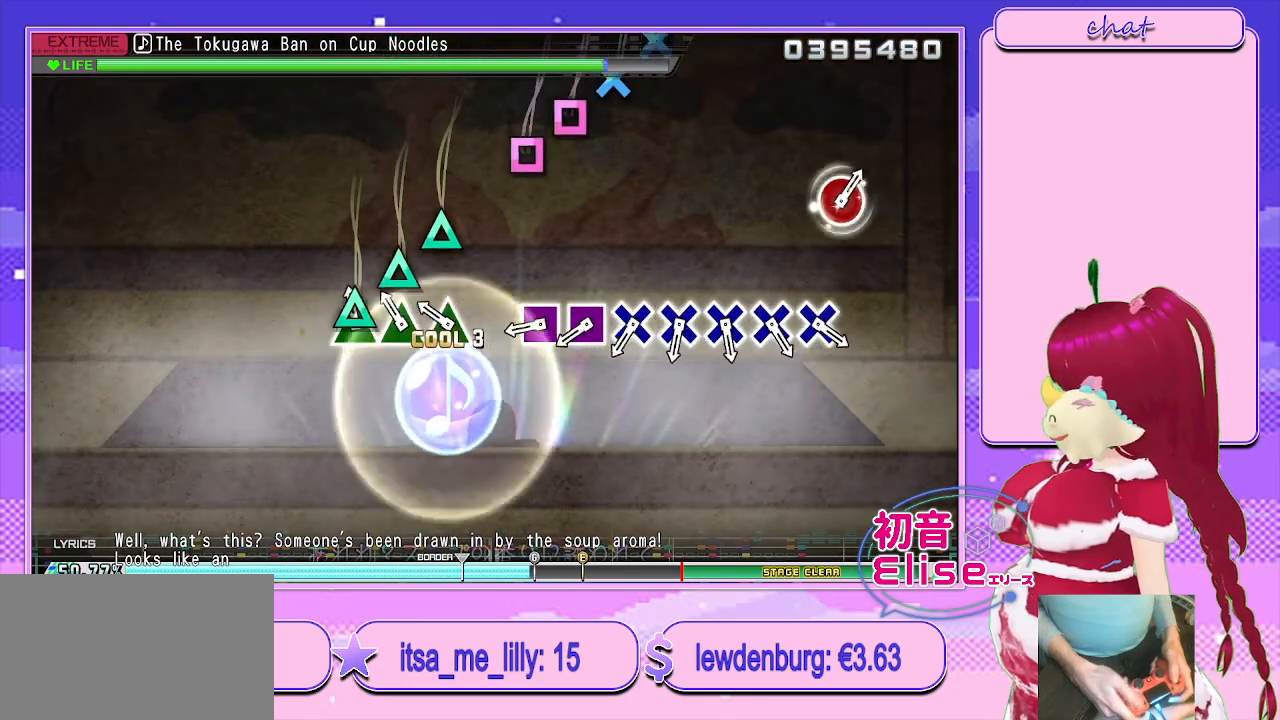
{"buttons": [], "left_stick": "center", "right_stick": "center", "events": [[67, "TRIANGLE", "down"], [150, "TRIANGLE", "up"], [250, "TRIANGLE", "down"], [317, "TRIANGLE", "up"], [400, "TRIANGLE", "down"], [467, "TRIANGLE", "up"]]}
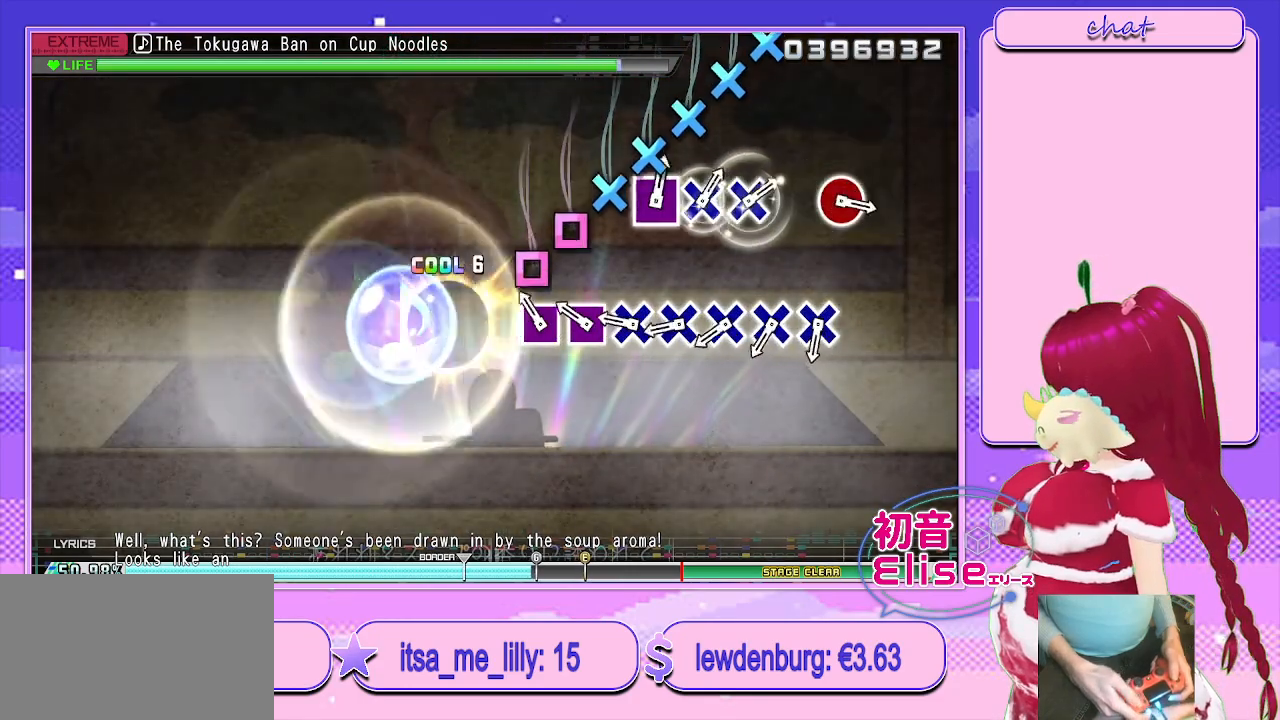
{"buttons": [], "left_stick": "center", "right_stick": "center", "events": [[183, "SQUARE", "down"], [267, "SQUARE", "up"], [400, "SQUARE", "down"], [450, "SQUARE", "up"]]}
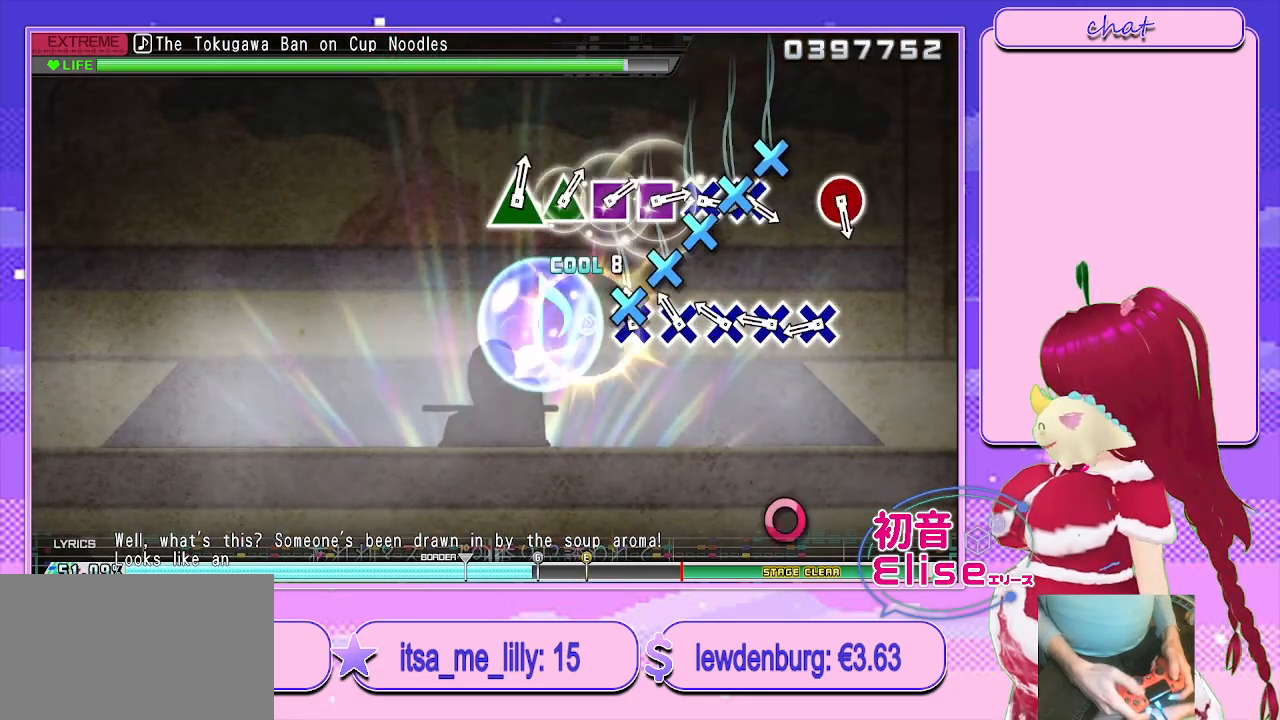
{"buttons": ["CROSS"], "left_stick": "center", "right_stick": "center", "events": [[117, "CROSS", "down"], [217, "CROSS", "up"], [300, "CROSS", "down"], [400, "CROSS", "up"], [483, "CROSS", "down"]]}
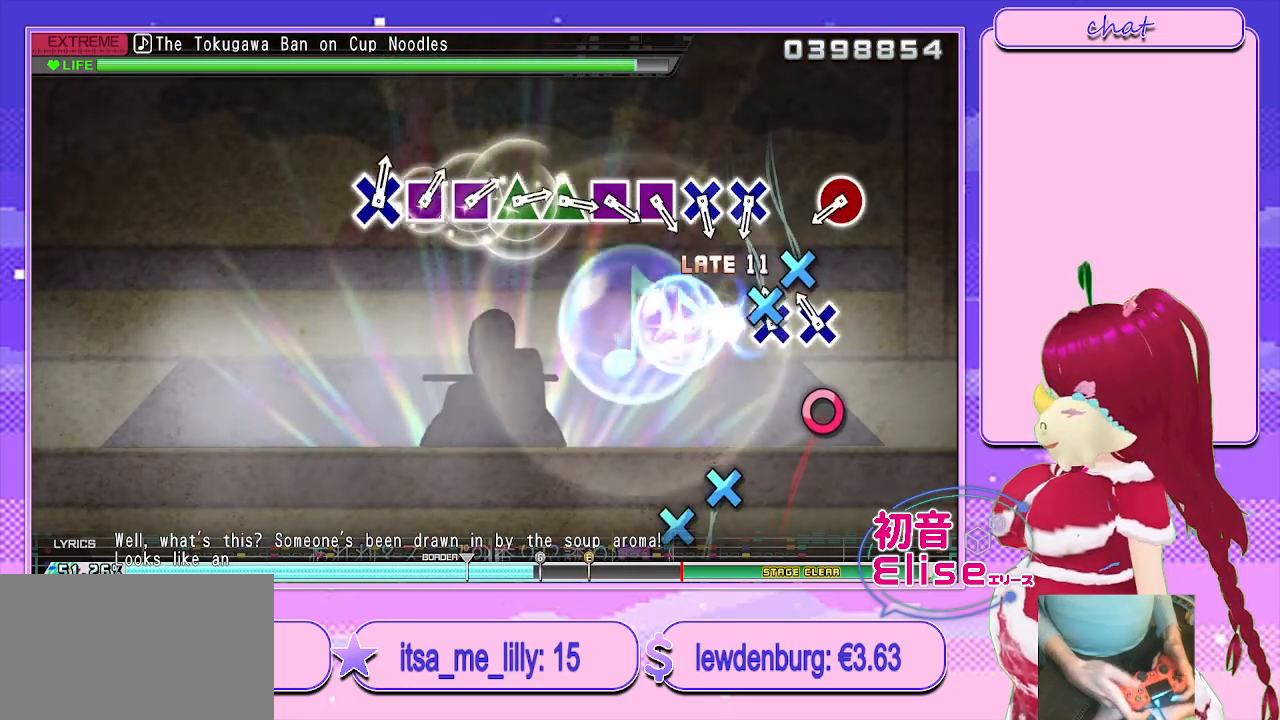
{"buttons": [], "left_stick": "center", "right_stick": "center", "events": [[83, "CROSS", "up"], [167, "CROSS", "down"], [267, "CROSS", "up"], [367, "CROSS", "down"], [467, "CROSS", "up"]]}
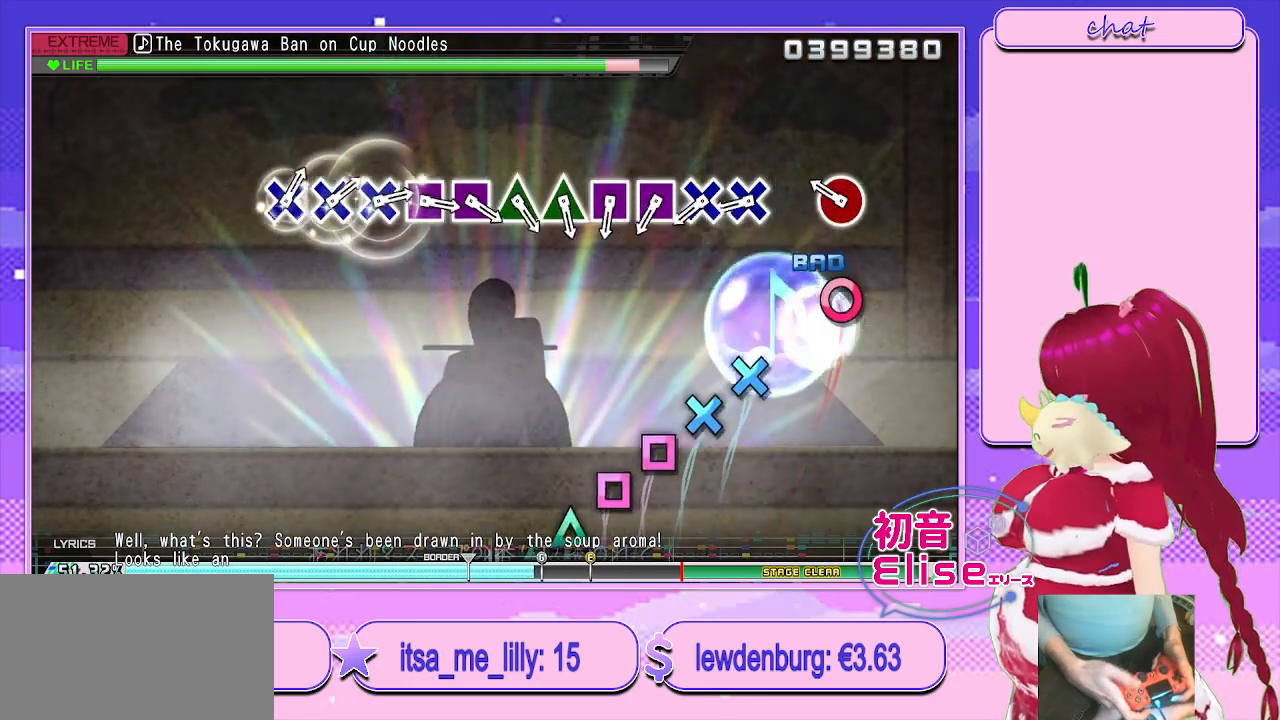
{"buttons": ["CIRCLE"], "left_stick": "center", "right_stick": "center", "events": [[450, "CIRCLE", "down"]]}
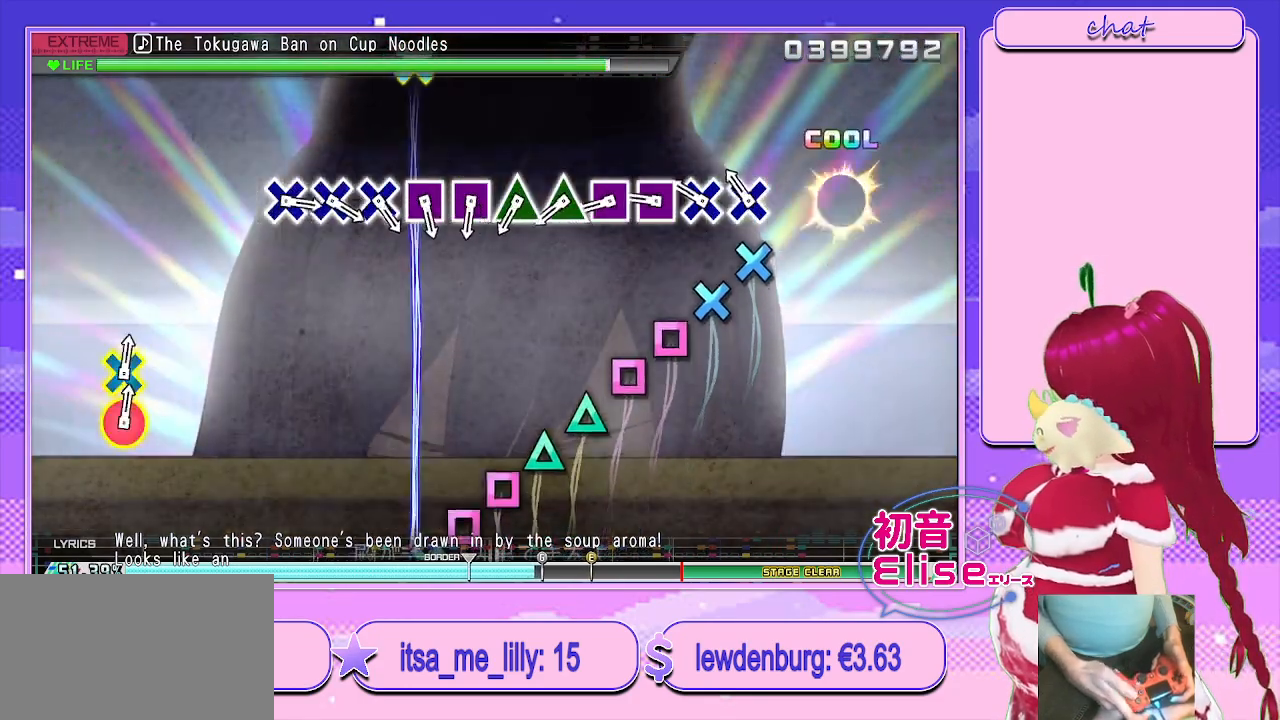
{"buttons": ["DPAD_DOWN"], "left_stick": "center", "right_stick": "center", "events": [[50, "CIRCLE", "up"], [250, "CROSS", "down"], [350, "CROSS", "up"], [400, "DPAD_DOWN", "down"]]}
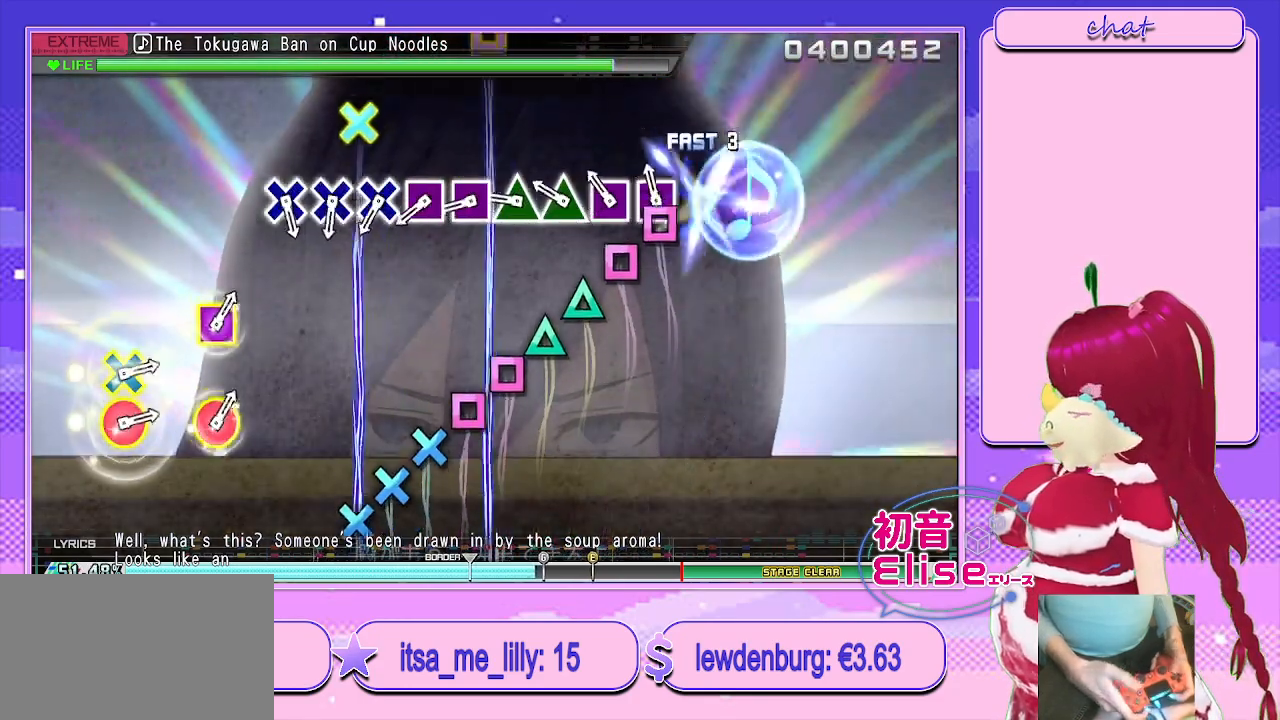
{"buttons": ["TRIANGLE"], "left_stick": "center", "right_stick": "center", "events": [[17, "DPAD_DOWN", "up"], [83, "SQUARE", "down"], [250, "SQUARE", "up"], [267, "DPAD_LEFT", "down"], [400, "DPAD_LEFT", "up"], [417, "TRIANGLE", "down"]]}
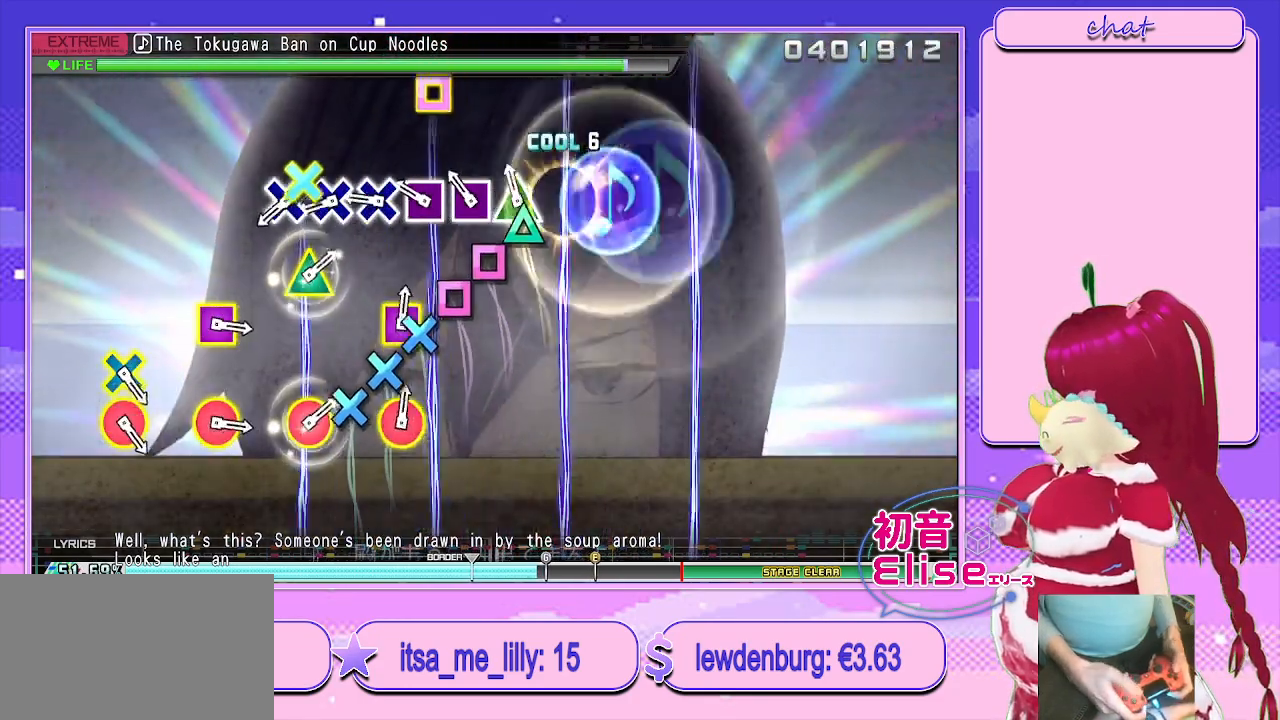
{"buttons": ["DPAD_LEFT"], "left_stick": "center", "right_stick": "center", "events": [[83, "TRIANGLE", "up"], [117, "DPAD_UP", "down"], [267, "DPAD_UP", "up"], [283, "SQUARE", "down"], [467, "DPAD_LEFT", "down"], [483, "SQUARE", "up"]]}
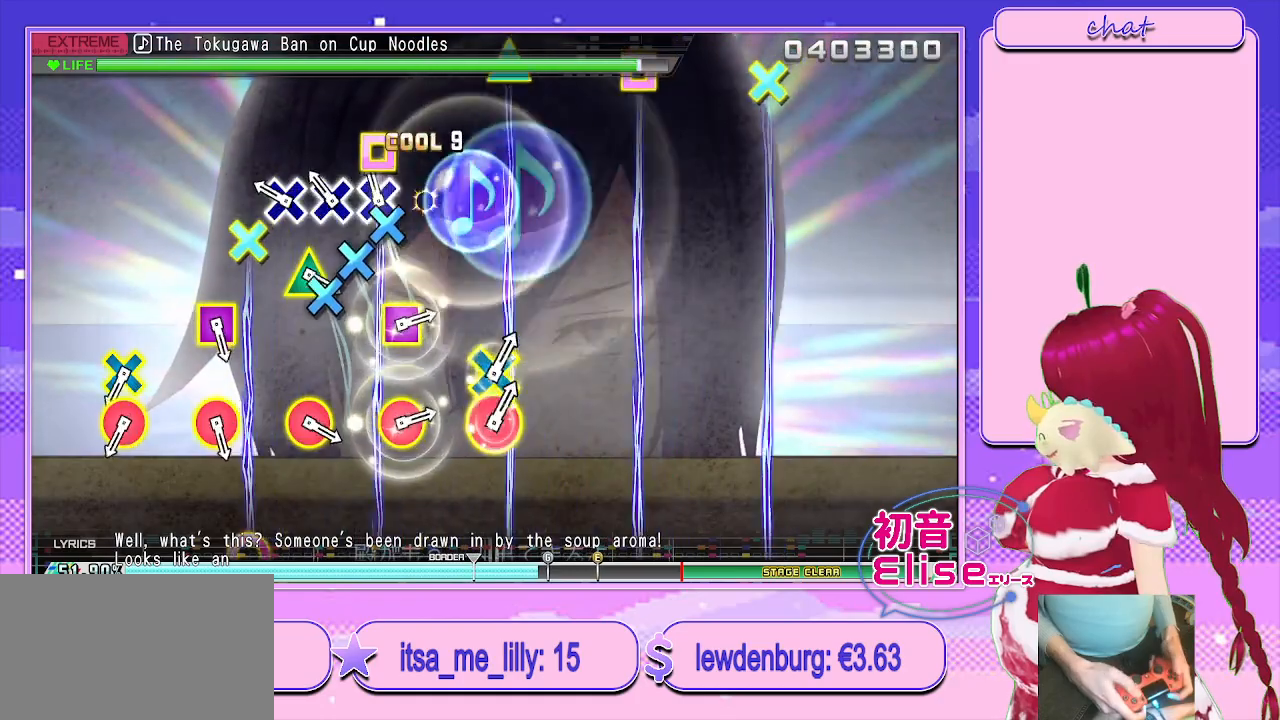
{"buttons": ["CROSS"], "left_stick": "center", "right_stick": "center", "events": [[100, "DPAD_LEFT", "up"], [150, "CROSS", "down"], [317, "CROSS", "up"], [317, "DPAD_DOWN", "down"], [417, "CROSS", "down"], [483, "DPAD_DOWN", "up"]]}
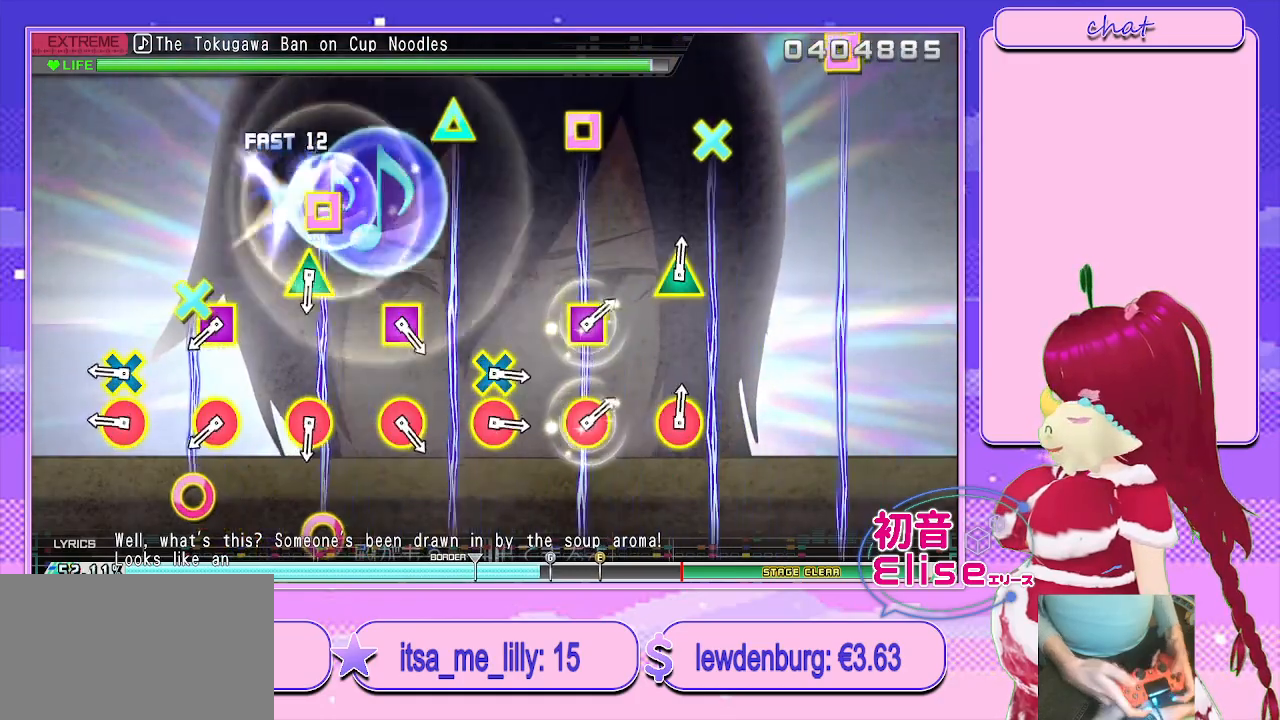
{"buttons": [], "left_stick": "center", "right_stick": "center", "events": [[167, "CROSS", "up"]]}